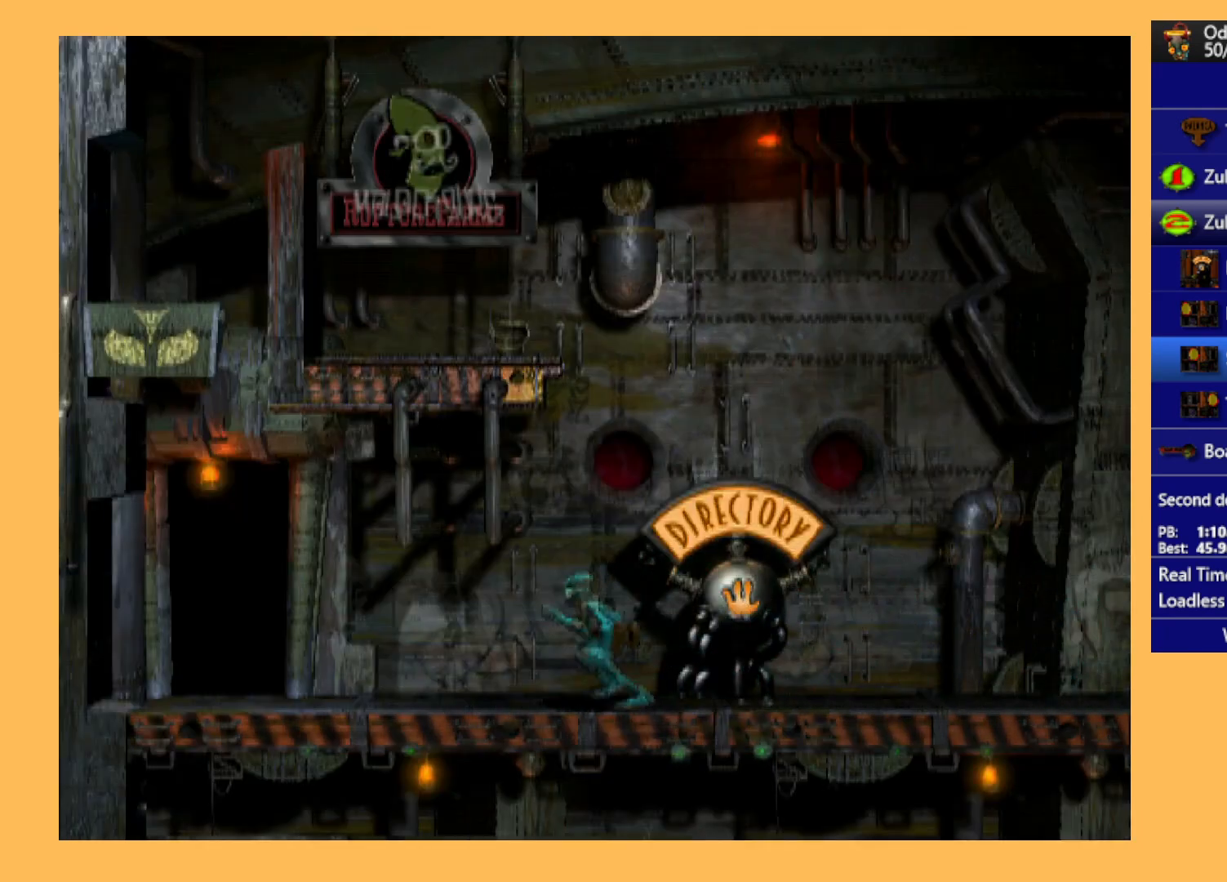
Gameplay with a controller (Xbox layout); each line is a JSON object with the inputs held at the frame after it. "events" lists button and stick changes between this image and that frame as [ms after this image, input, new state], when the widget could be followed in between. Not read: right_stick.
{"buttons": ["DPAD_UP"], "left_stick": "center", "events": [[400, "DPAD_LEFT", "up"], [433, "R1", "up"], [500, "DPAD_UP", "down"]]}
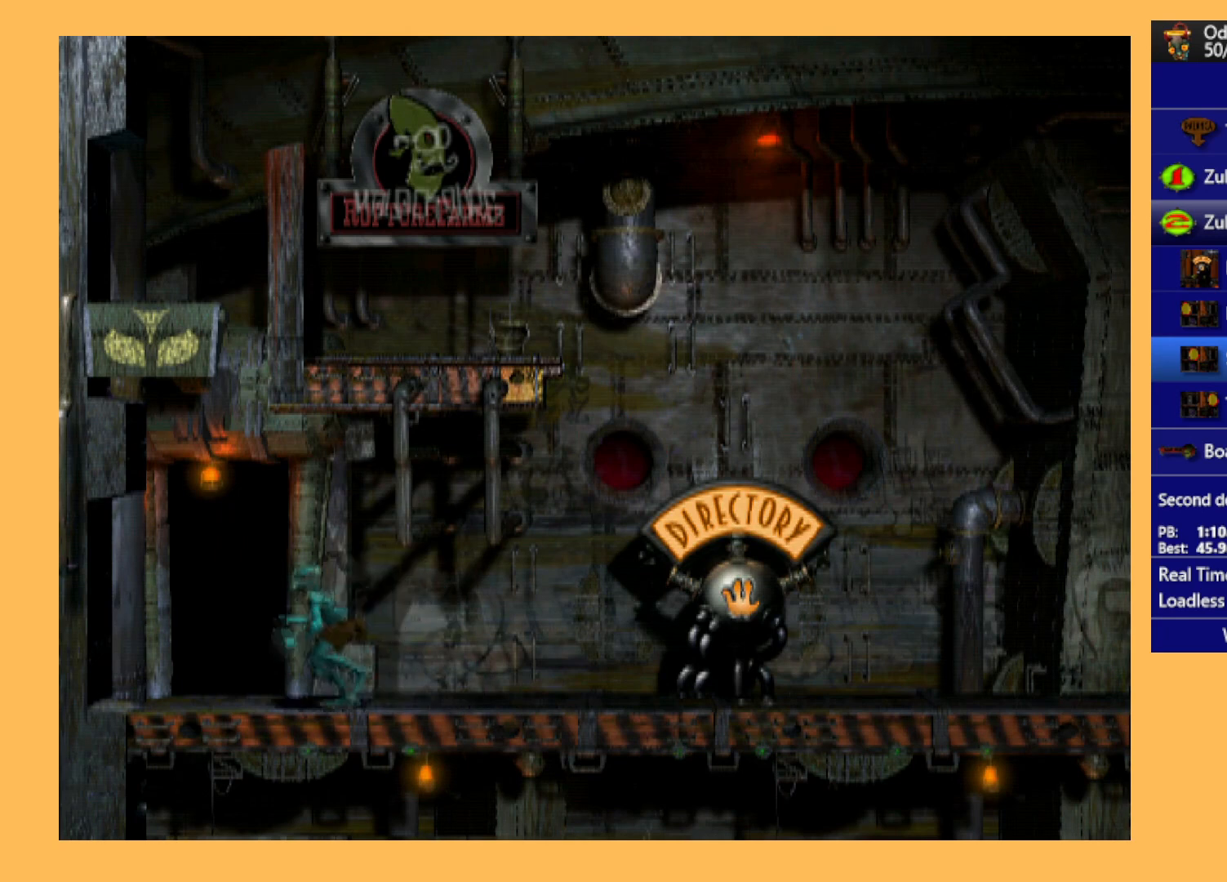
{"buttons": ["A"], "left_stick": "center", "events": [[433, "A", "down"], [500, "DPAD_UP", "up"]]}
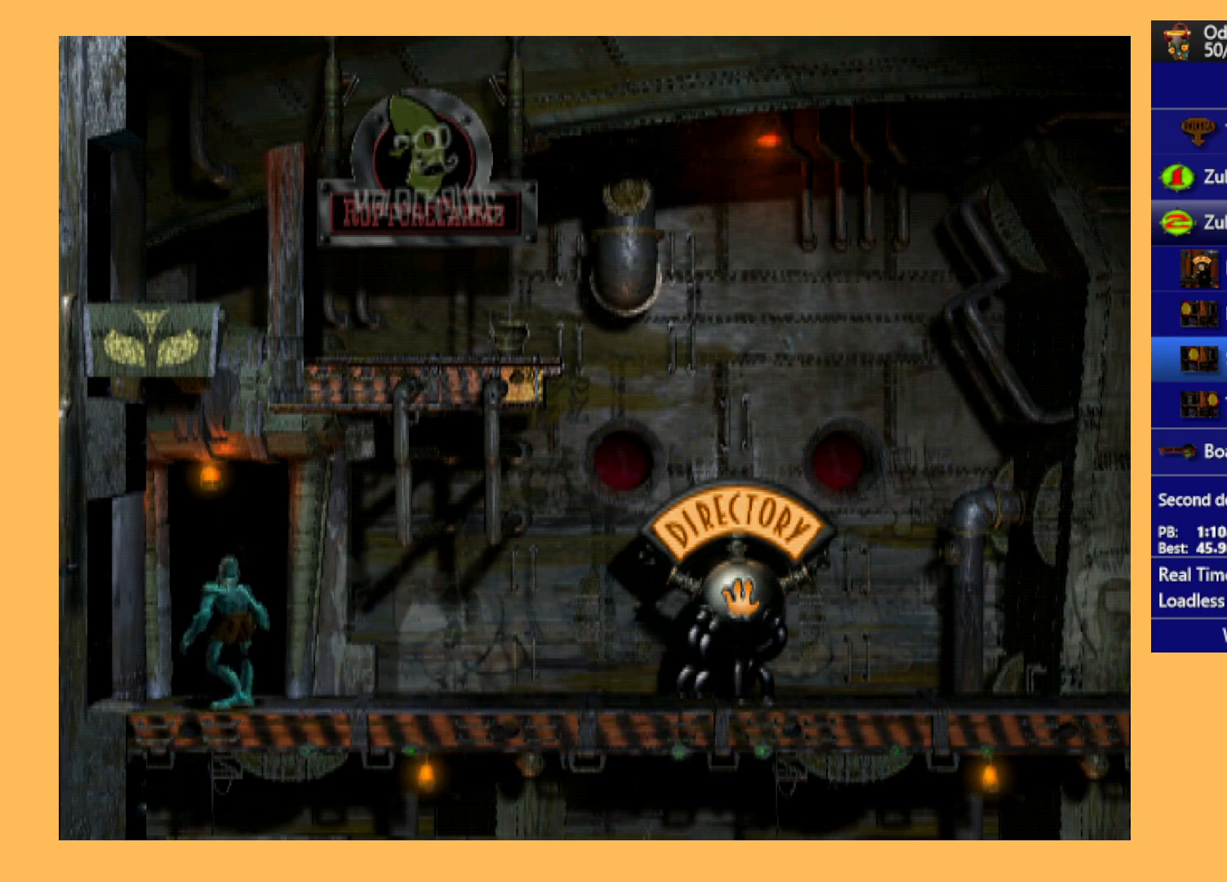
{"buttons": ["A"], "left_stick": "center", "events": []}
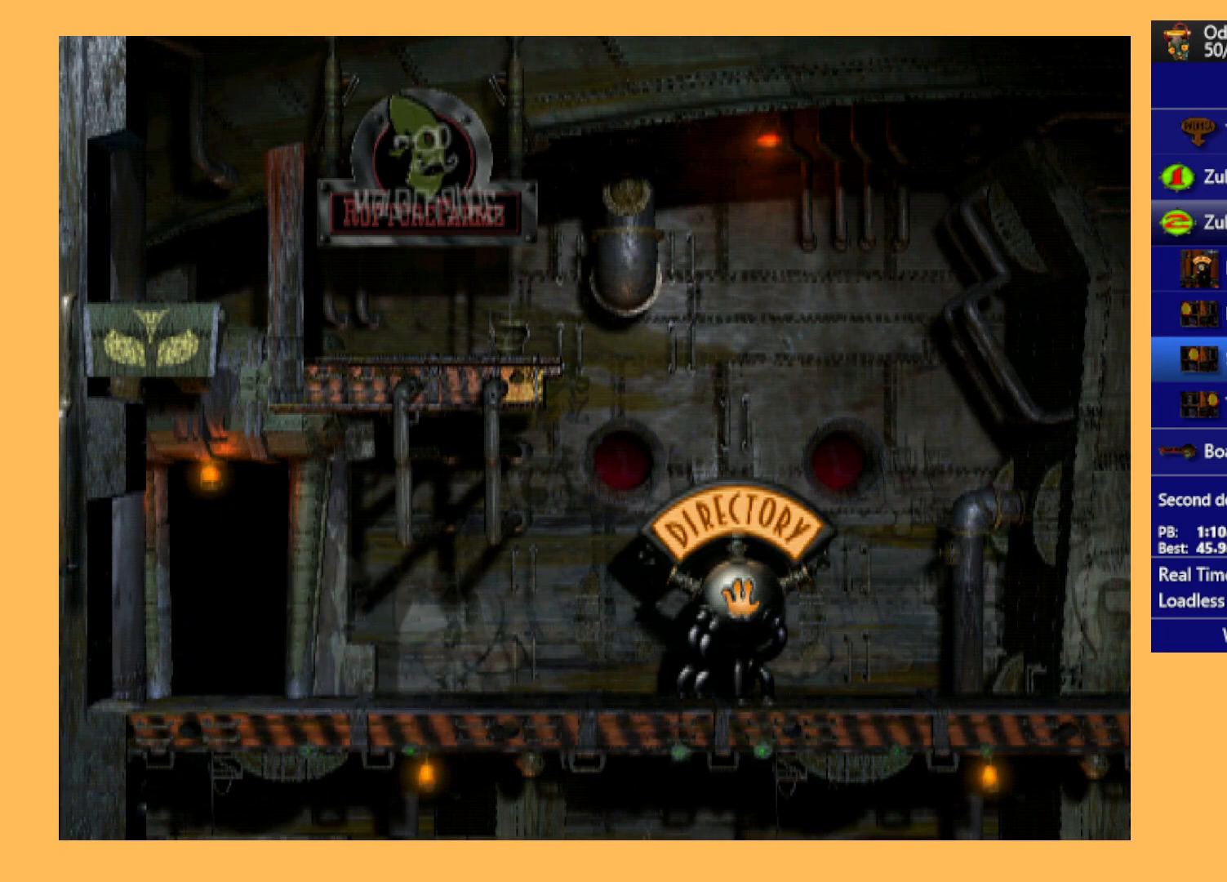
{"buttons": ["A"], "left_stick": "center", "events": []}
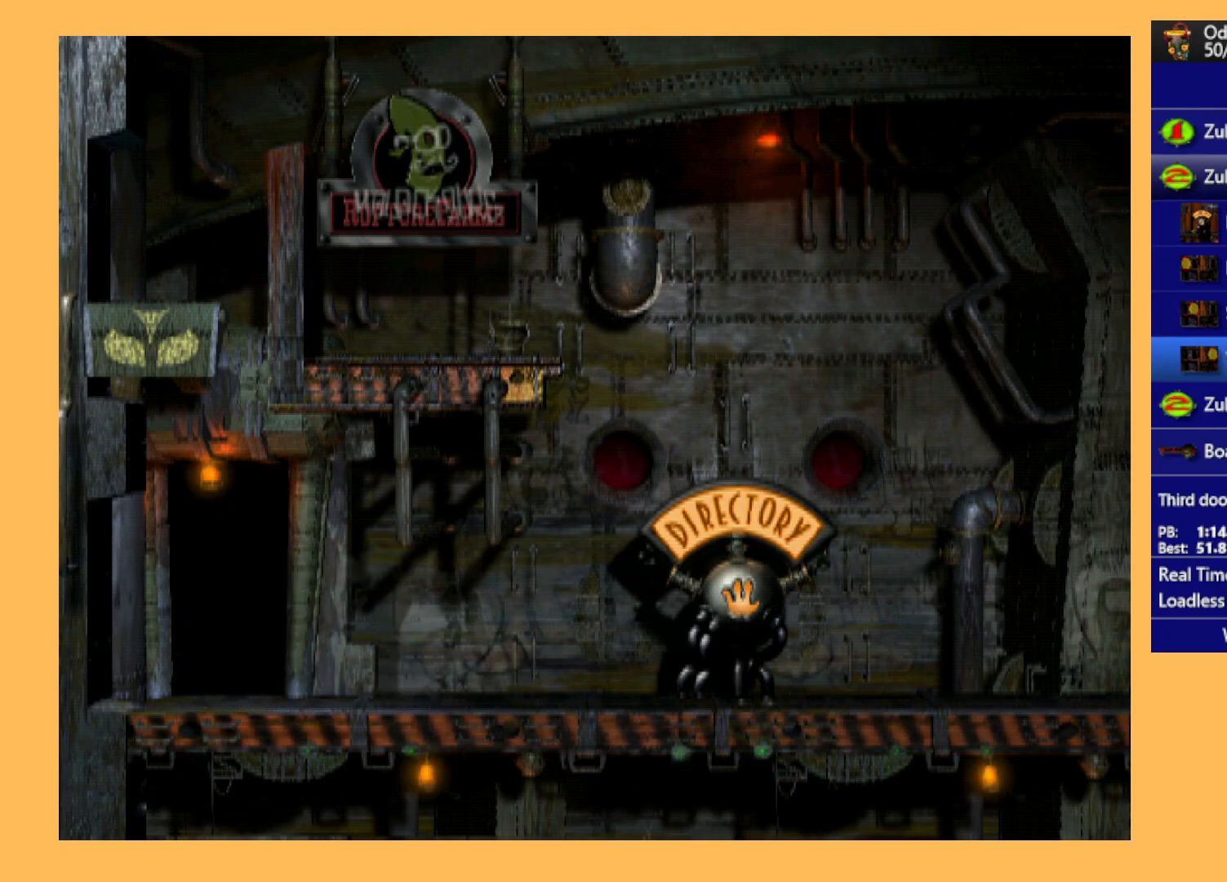
{"buttons": ["A"], "left_stick": "center", "events": []}
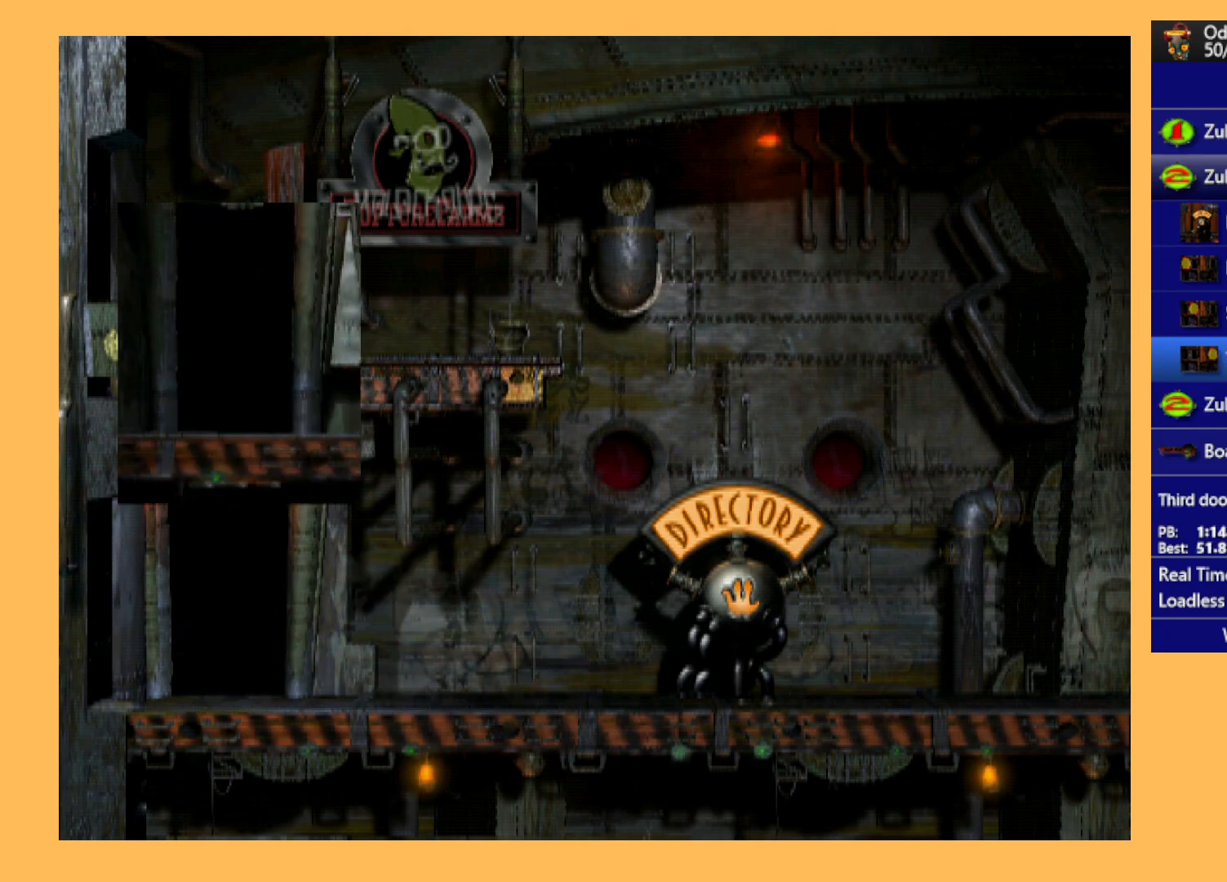
{"buttons": ["A"], "left_stick": "center", "events": []}
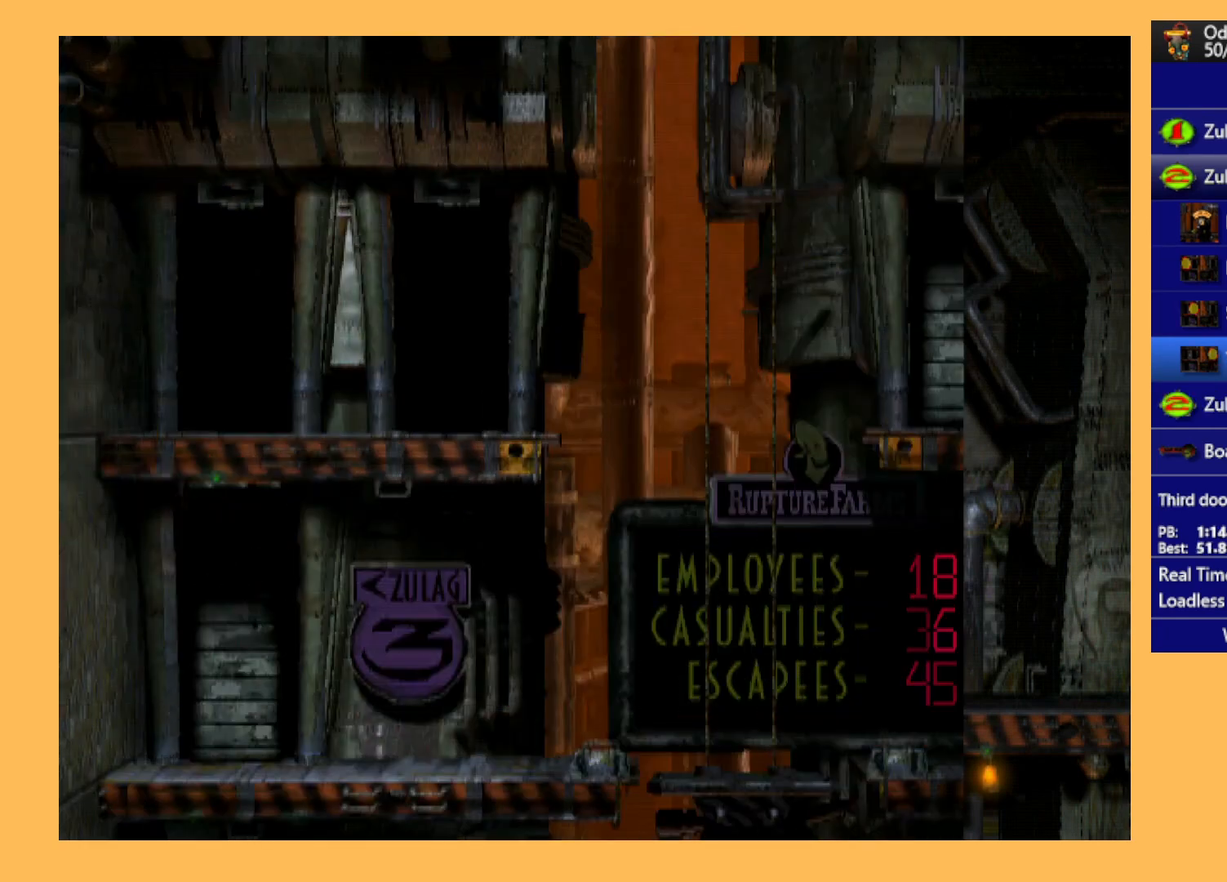
{"buttons": ["DPAD_RIGHT"], "left_stick": "center", "events": [[233, "A", "up"], [367, "DPAD_RIGHT", "down"]]}
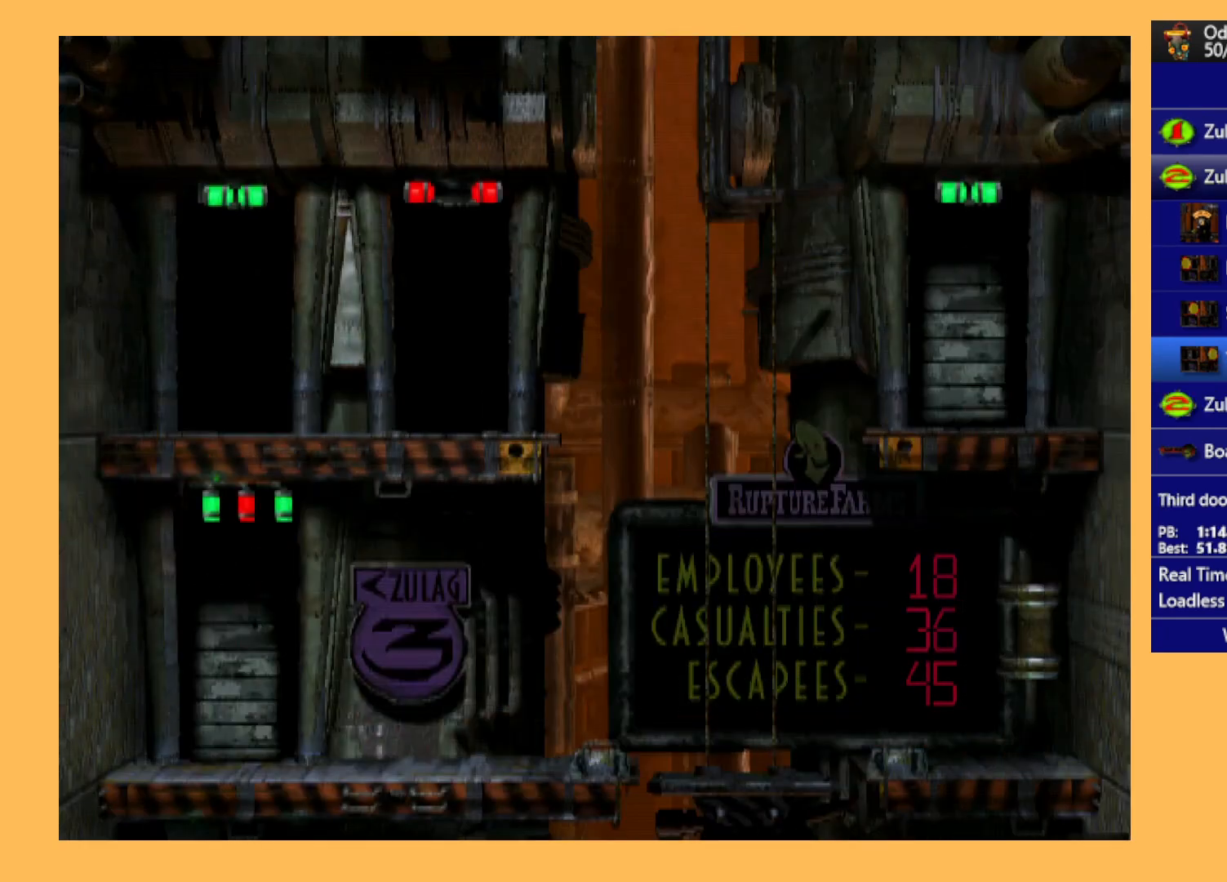
{"buttons": ["R1", "DPAD_RIGHT"], "left_stick": "center", "events": [[100, "R1", "down"]]}
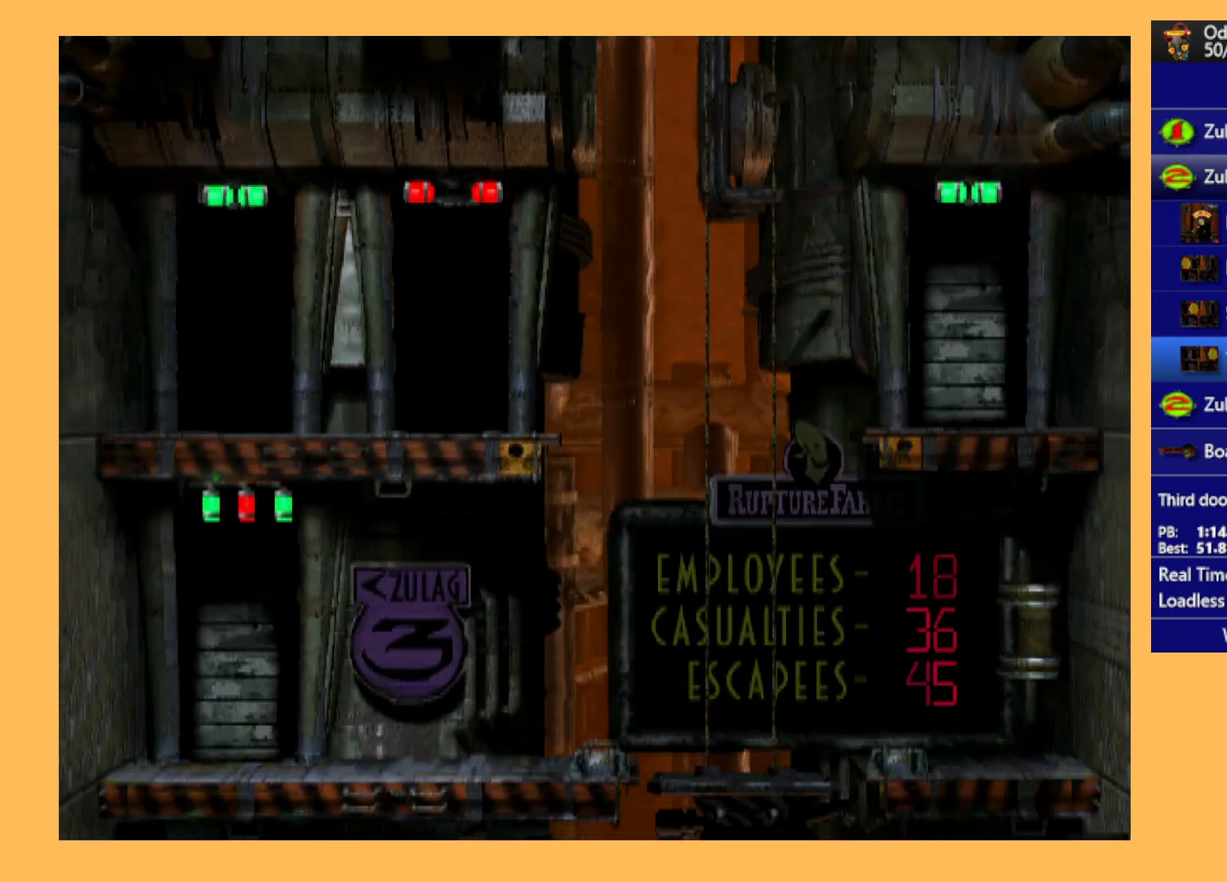
{"buttons": ["R1", "DPAD_RIGHT"], "left_stick": "center", "events": []}
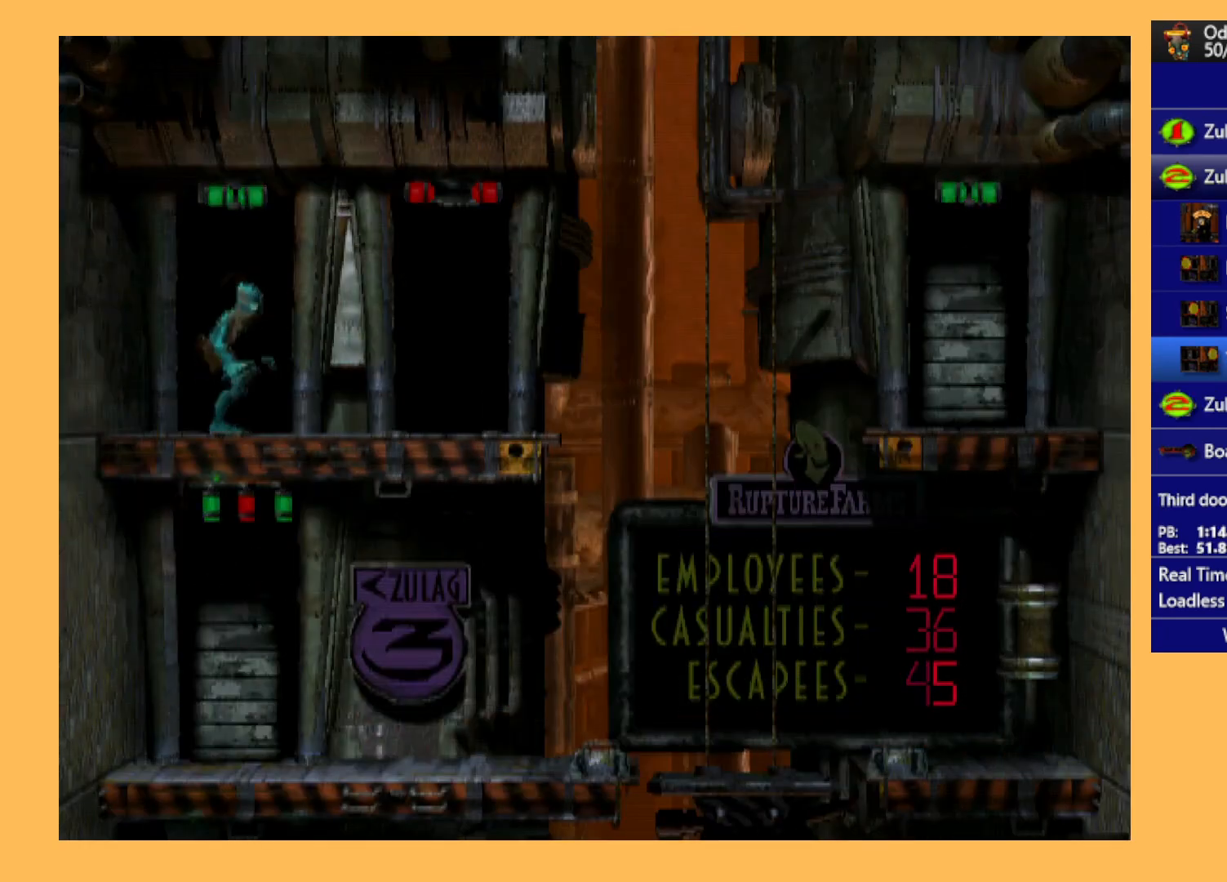
{"buttons": [], "left_stick": "center", "events": [[400, "DPAD_RIGHT", "up"], [467, "R1", "up"]]}
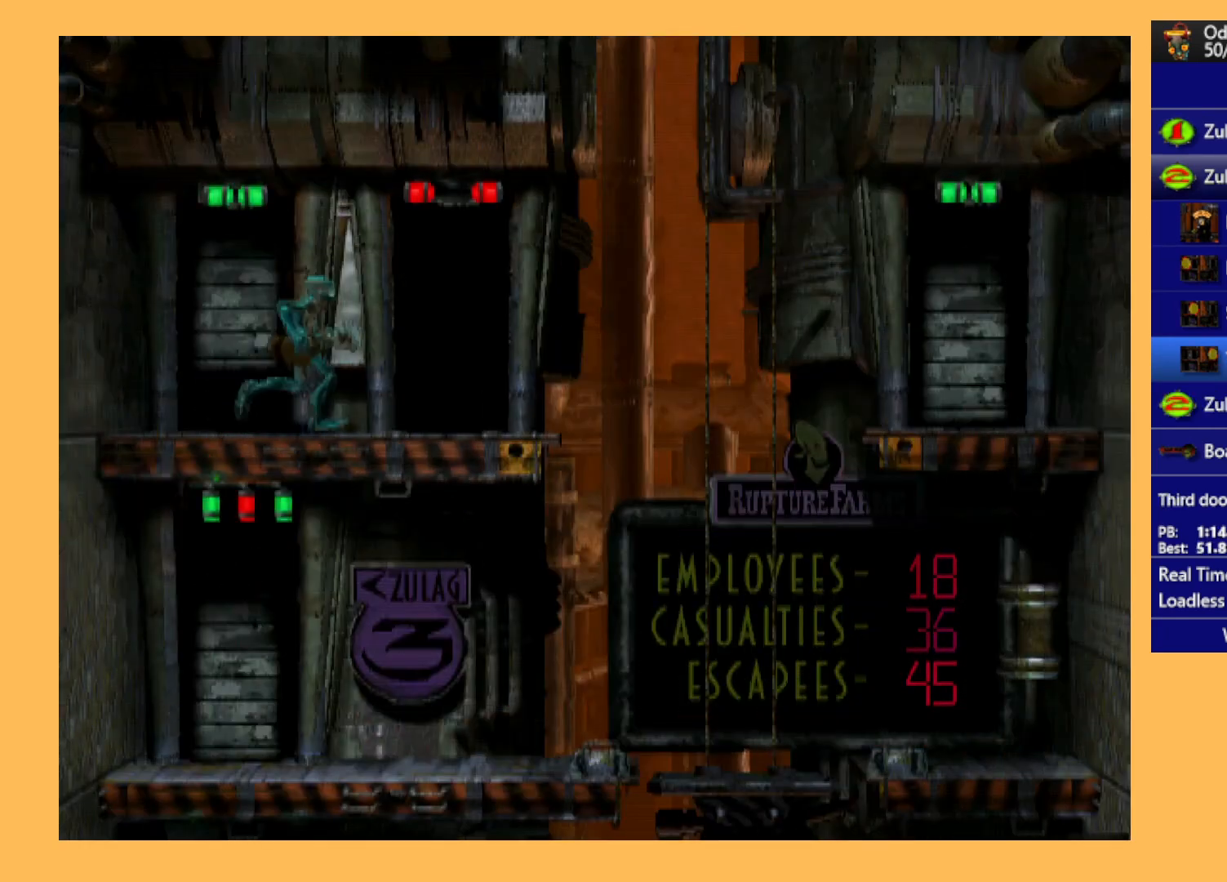
{"buttons": ["DPAD_UP"], "left_stick": "center", "events": [[167, "DPAD_UP", "down"]]}
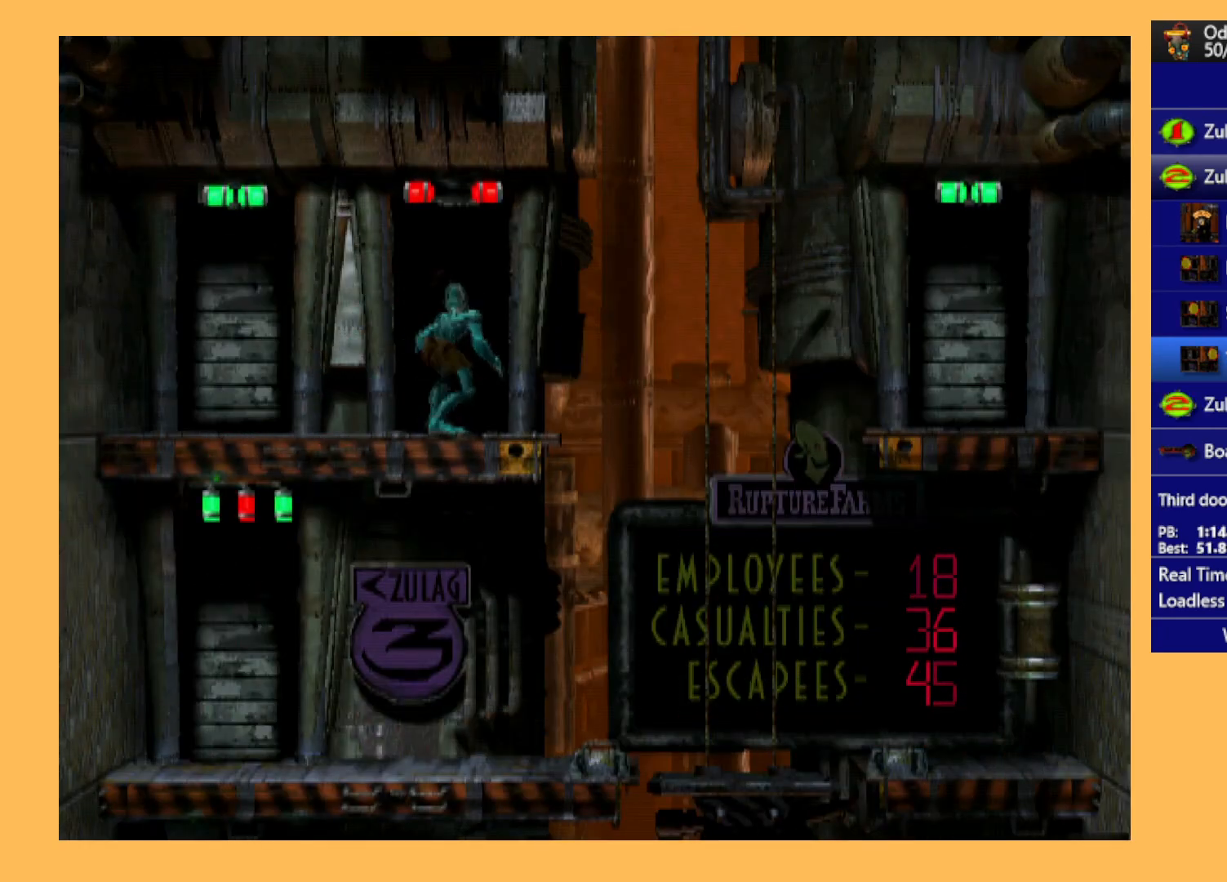
{"buttons": ["A"], "left_stick": "center", "events": [[133, "A", "down"], [167, "DPAD_UP", "up"]]}
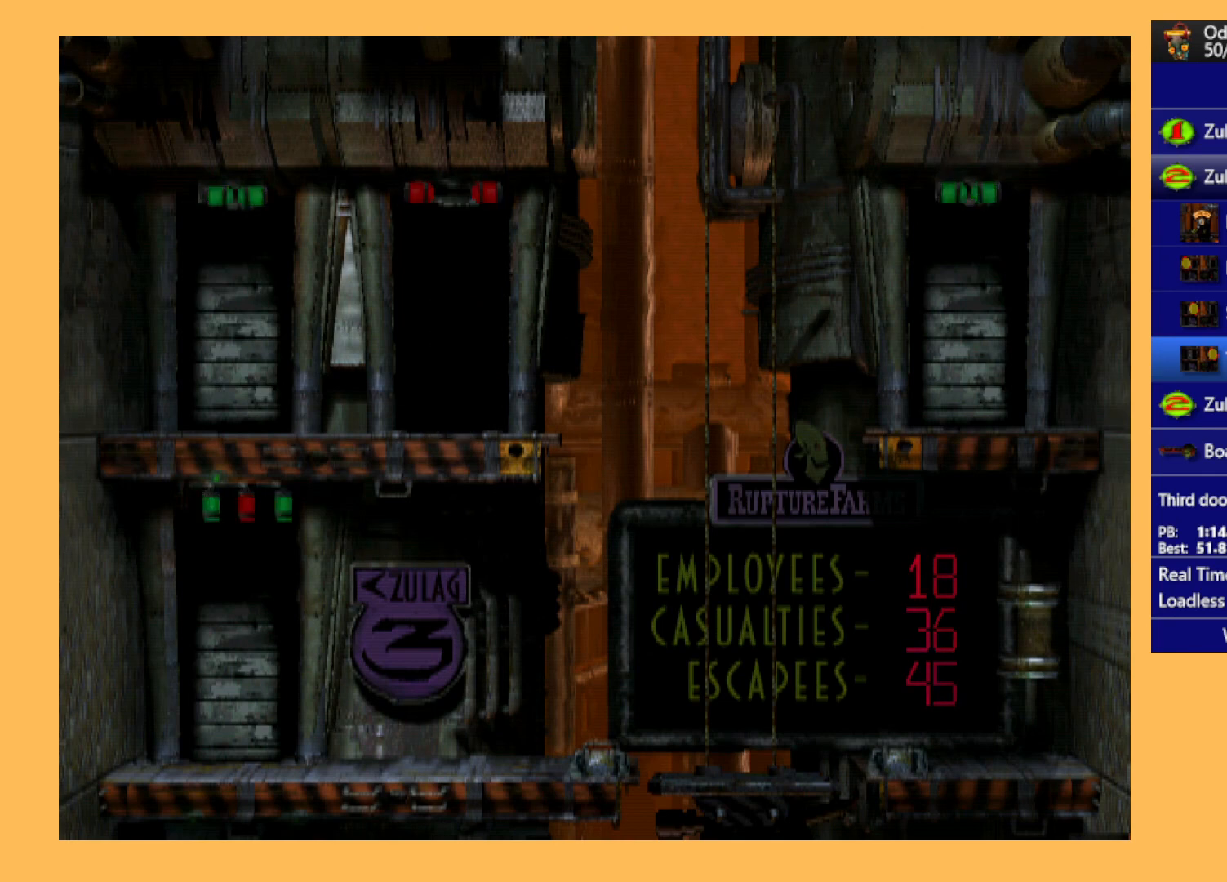
{"buttons": ["A"], "left_stick": "center", "events": []}
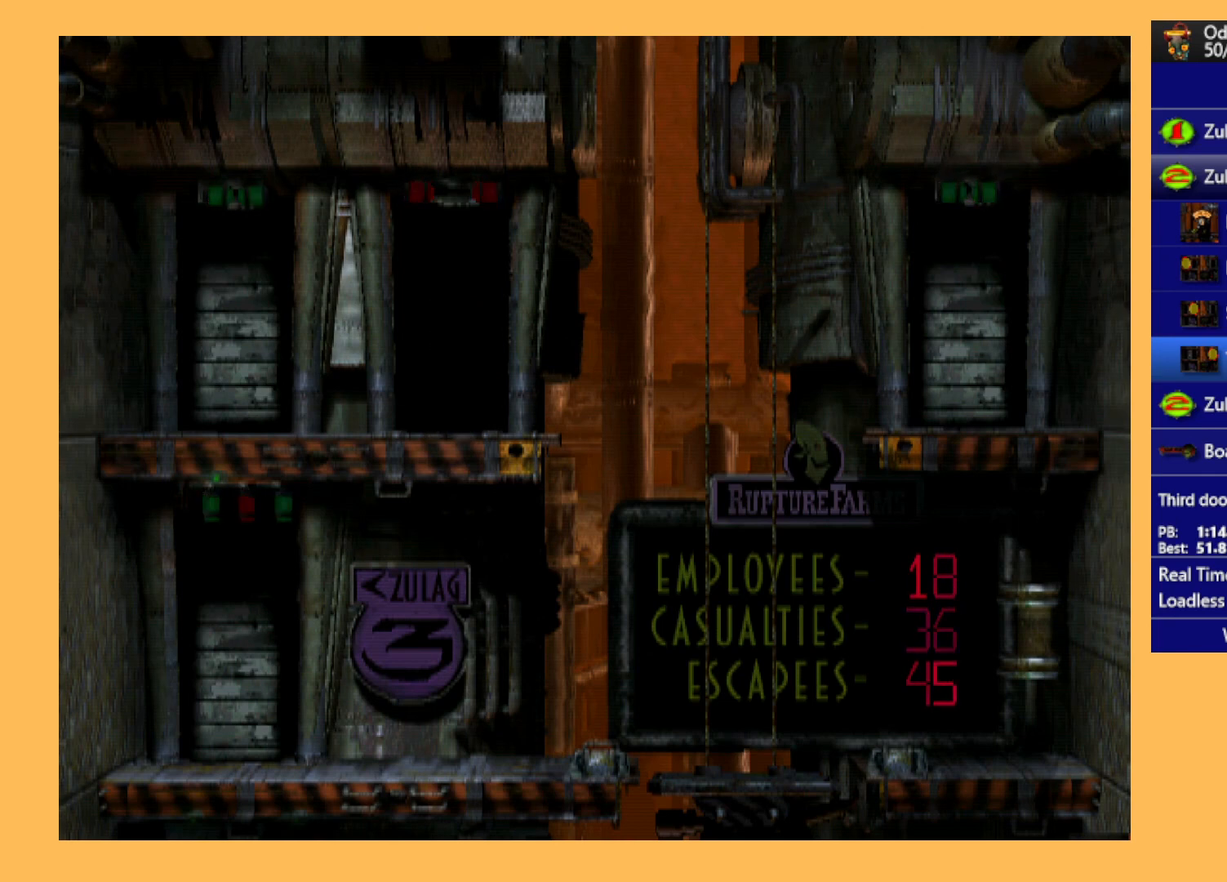
{"buttons": ["A"], "left_stick": "center", "events": []}
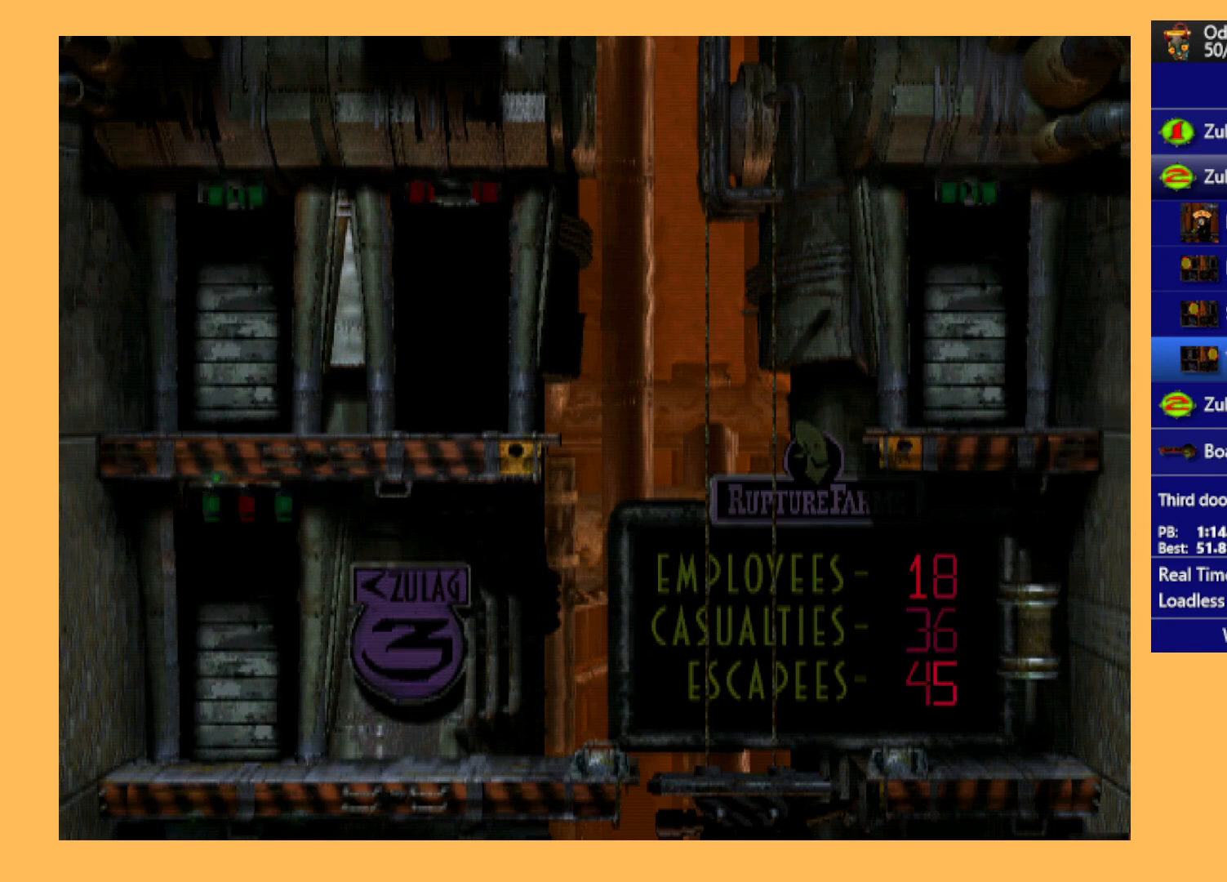
{"buttons": ["A"], "left_stick": "center", "events": []}
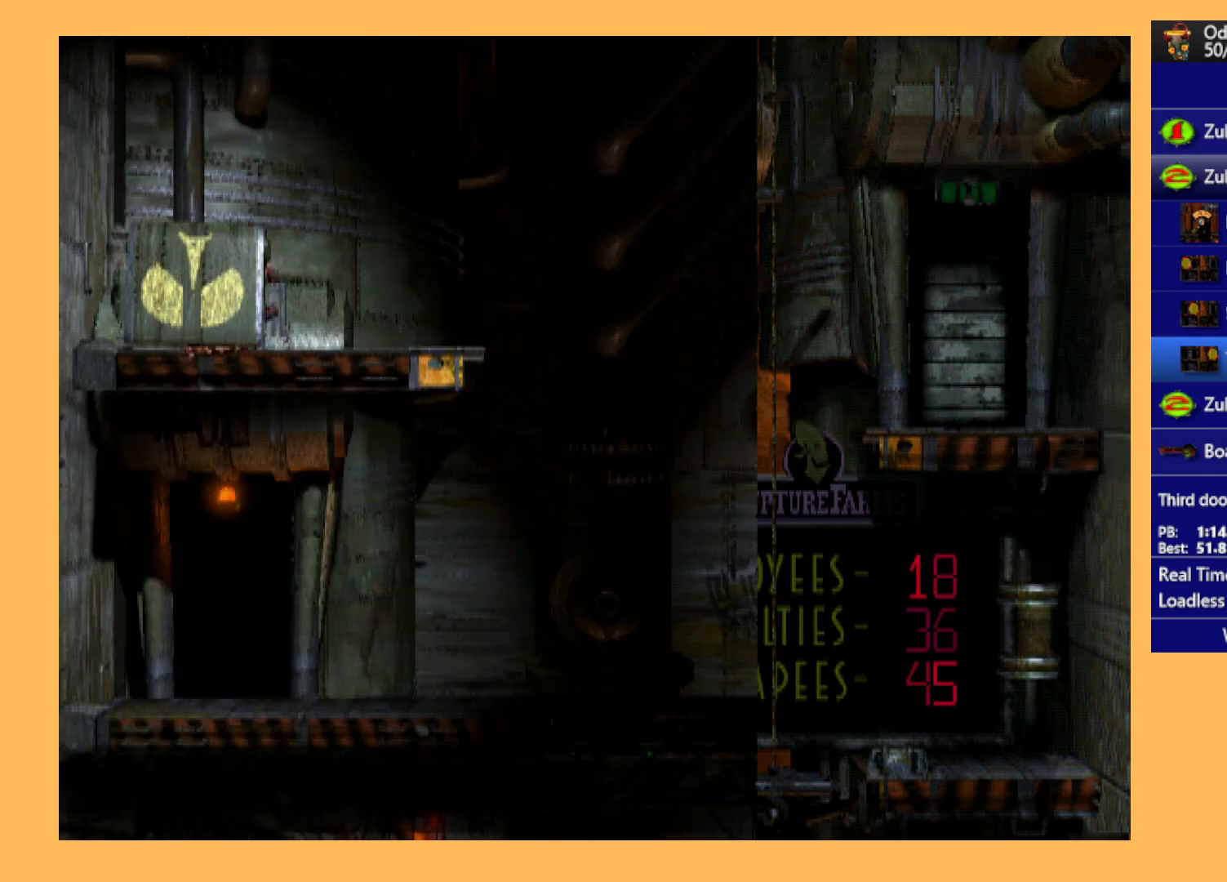
{"buttons": ["A"], "left_stick": "center", "events": []}
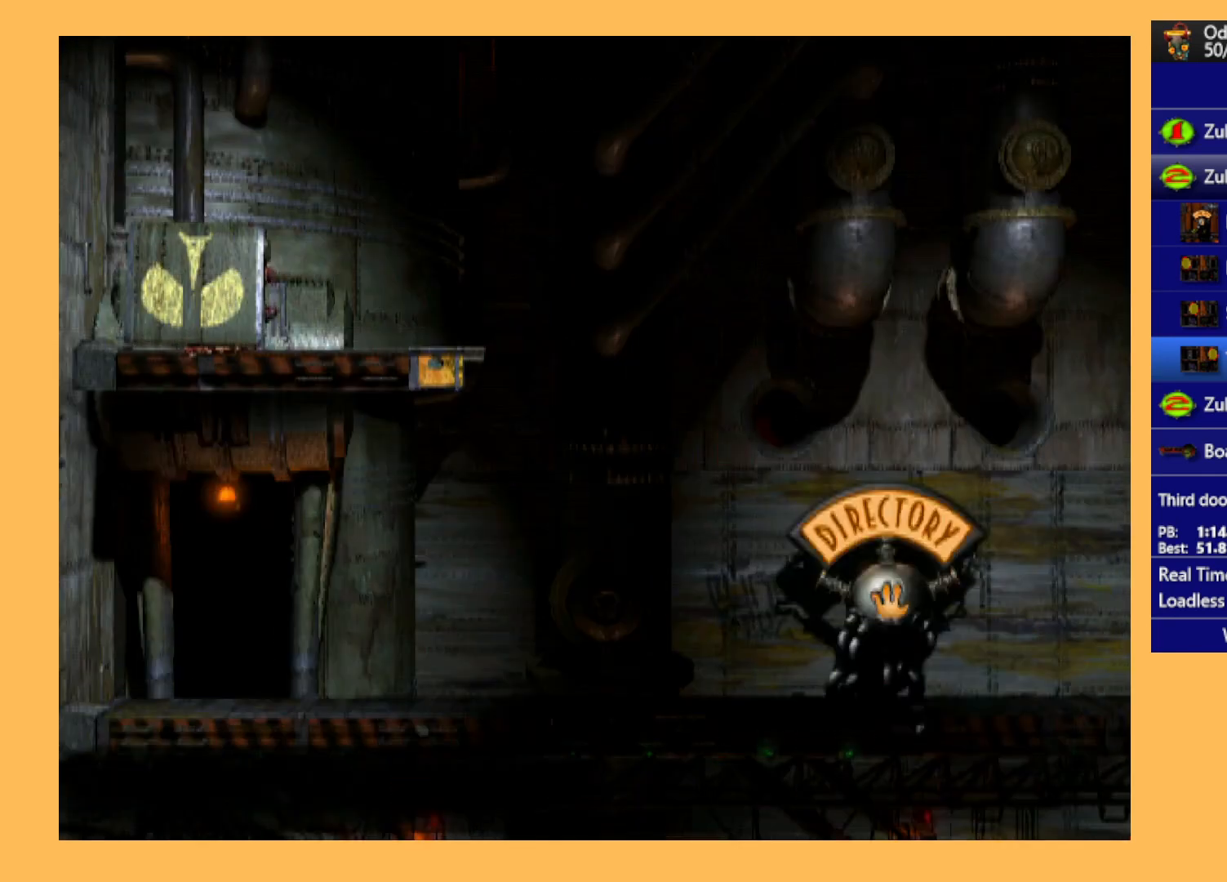
{"buttons": [], "left_stick": "center", "events": [[100, "A", "up"]]}
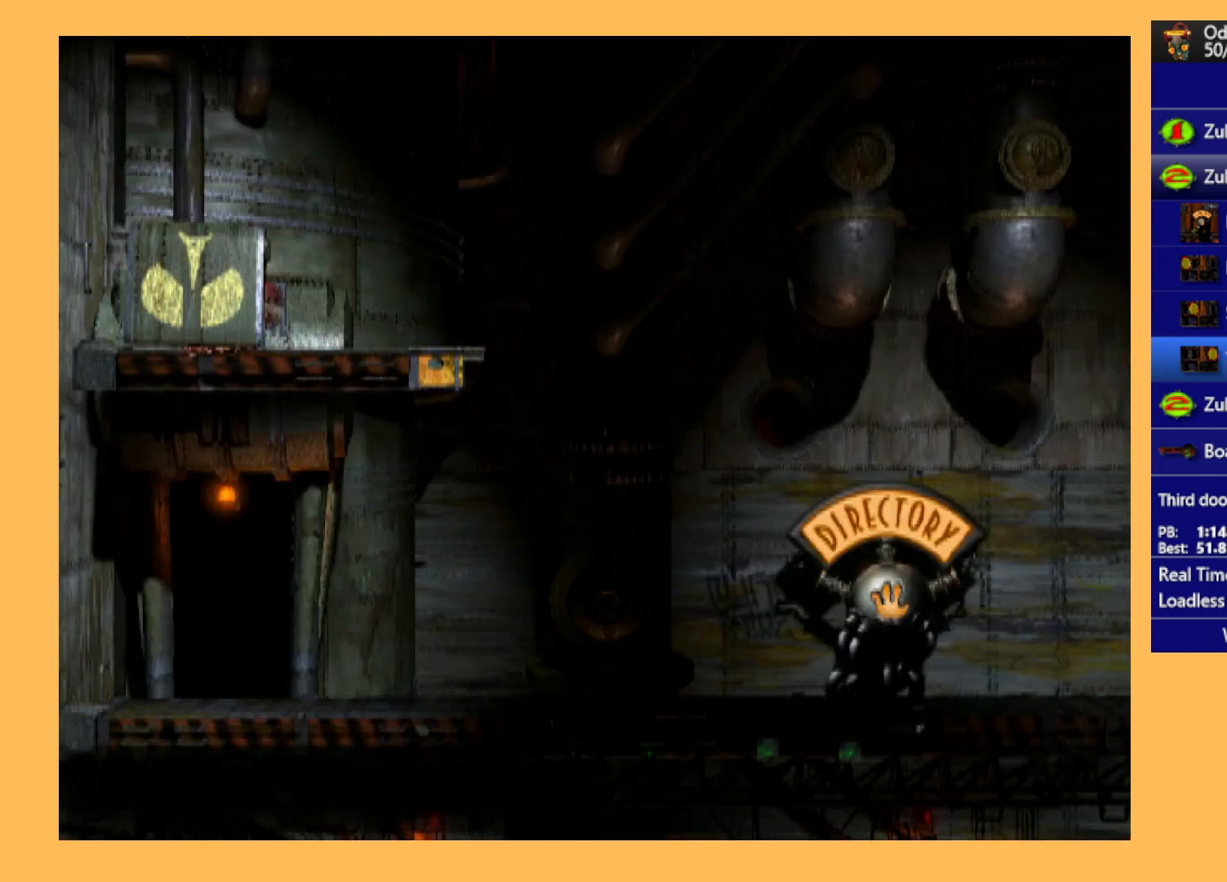
{"buttons": ["DPAD_RIGHT"], "left_stick": "center", "events": [[33, "DPAD_RIGHT", "down"]]}
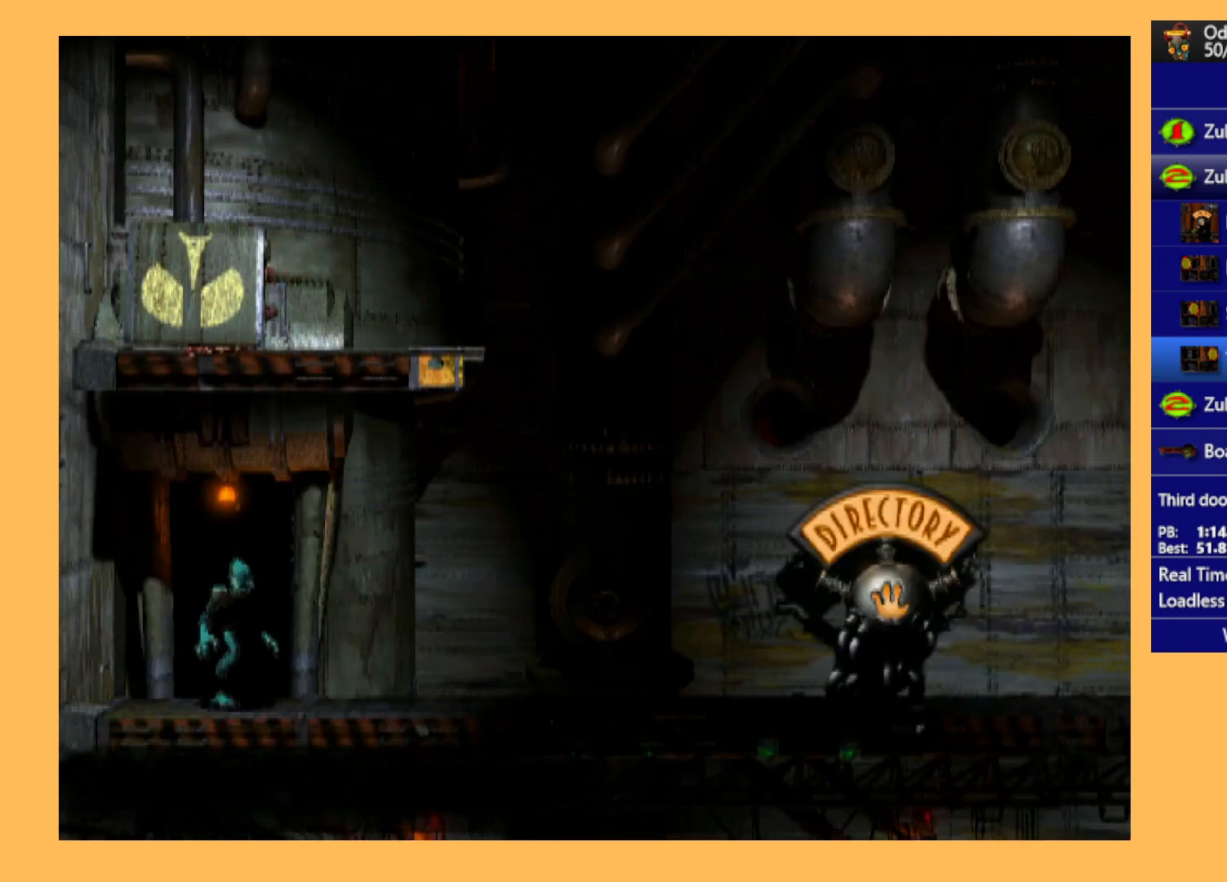
{"buttons": ["R1", "DPAD_RIGHT"], "left_stick": "center", "events": [[500, "R1", "down"]]}
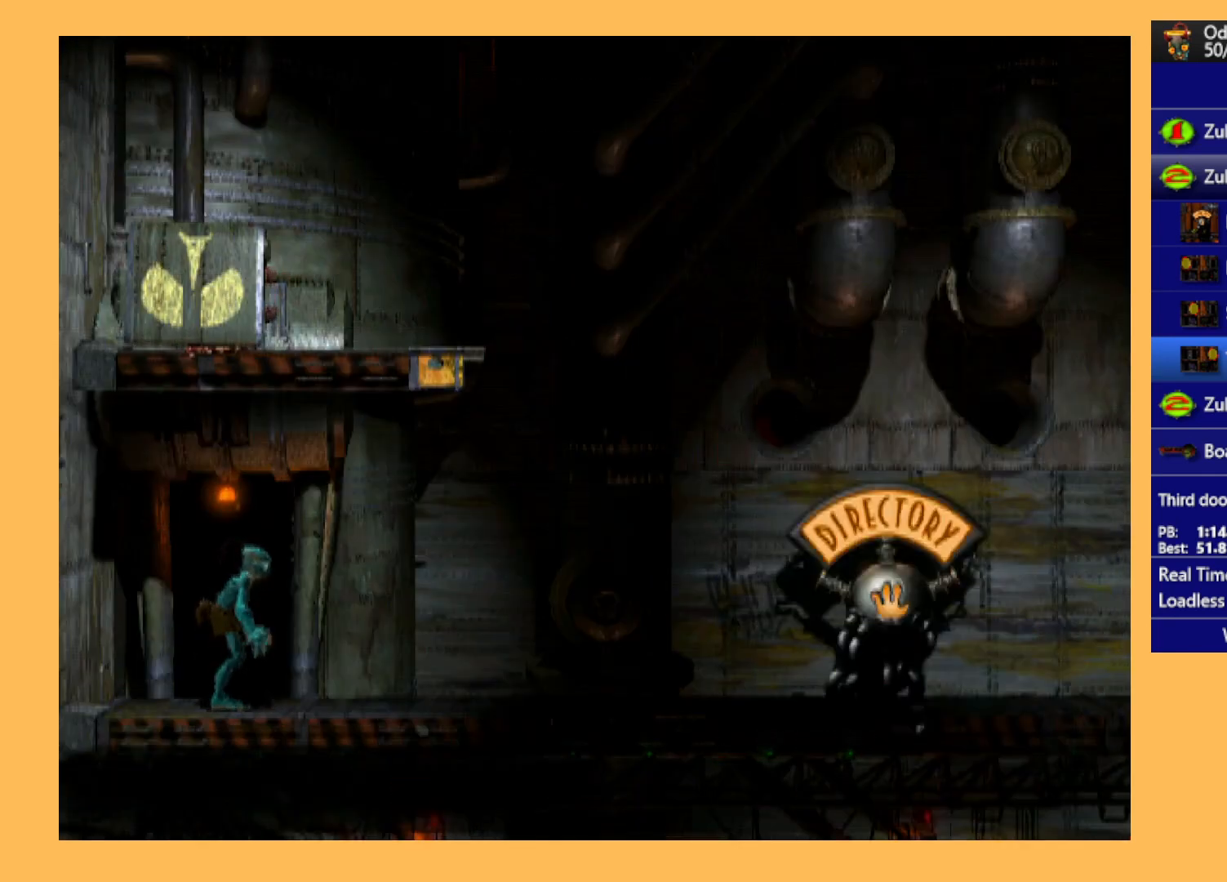
{"buttons": ["DPAD_RIGHT"], "left_stick": "center", "events": [[400, "R1", "up"]]}
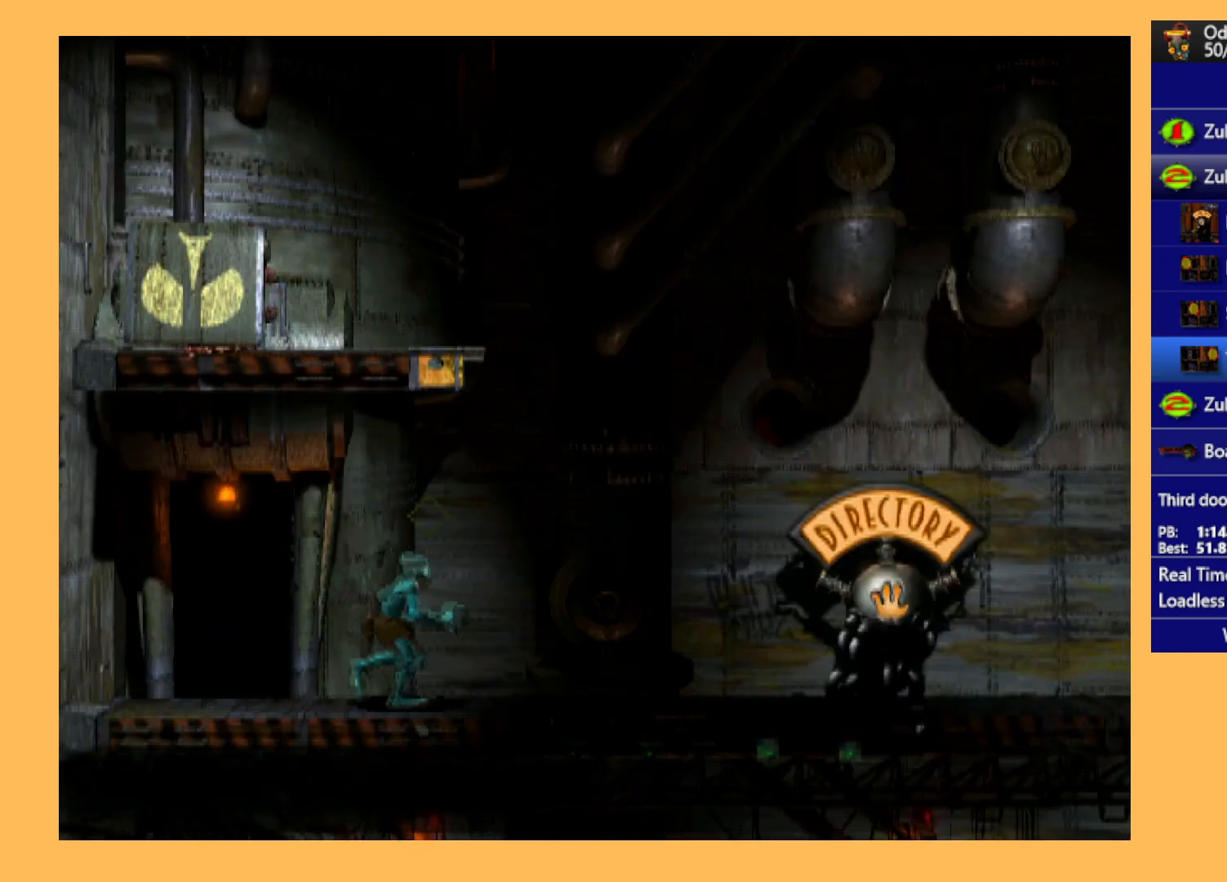
{"buttons": [], "left_stick": "center", "events": [[300, "DPAD_RIGHT", "up"]]}
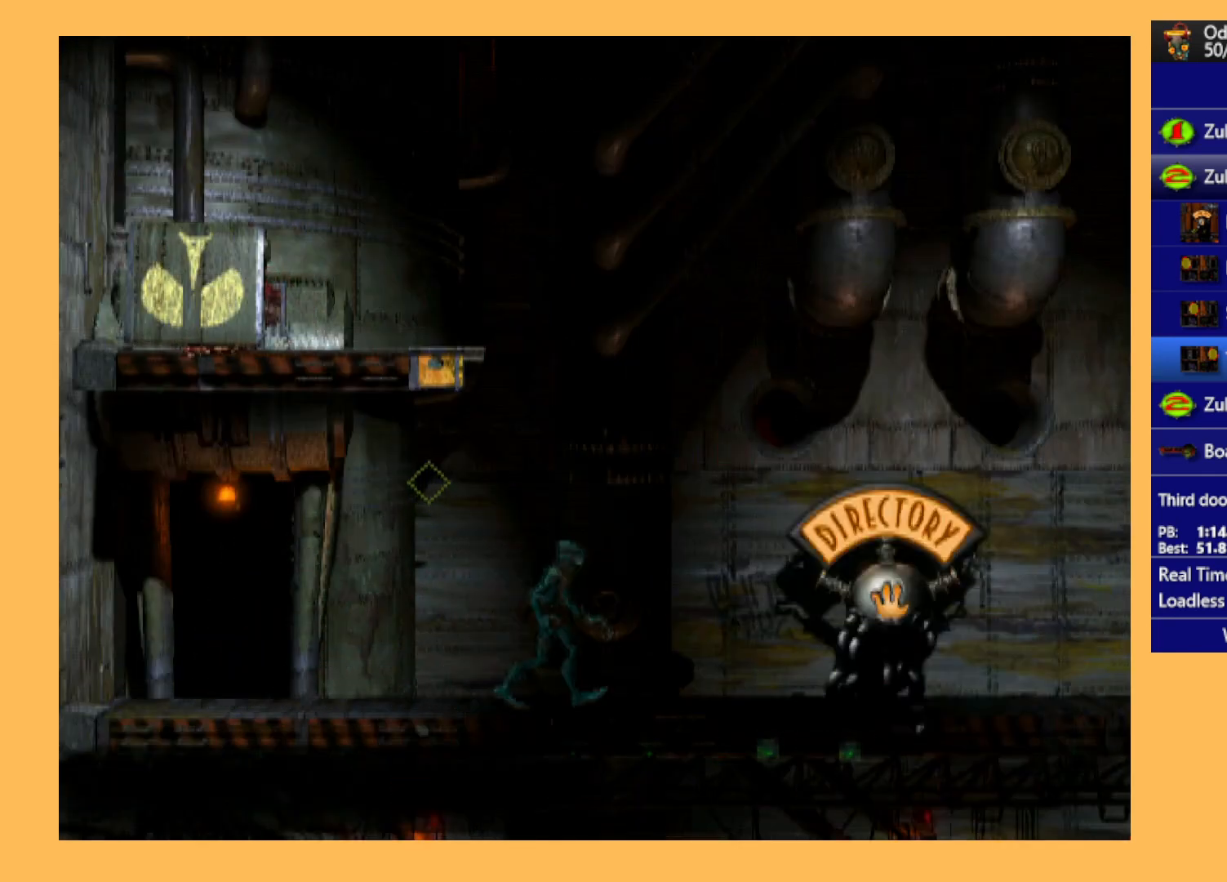
{"buttons": ["B"], "left_stick": "center", "events": [[467, "B", "down"]]}
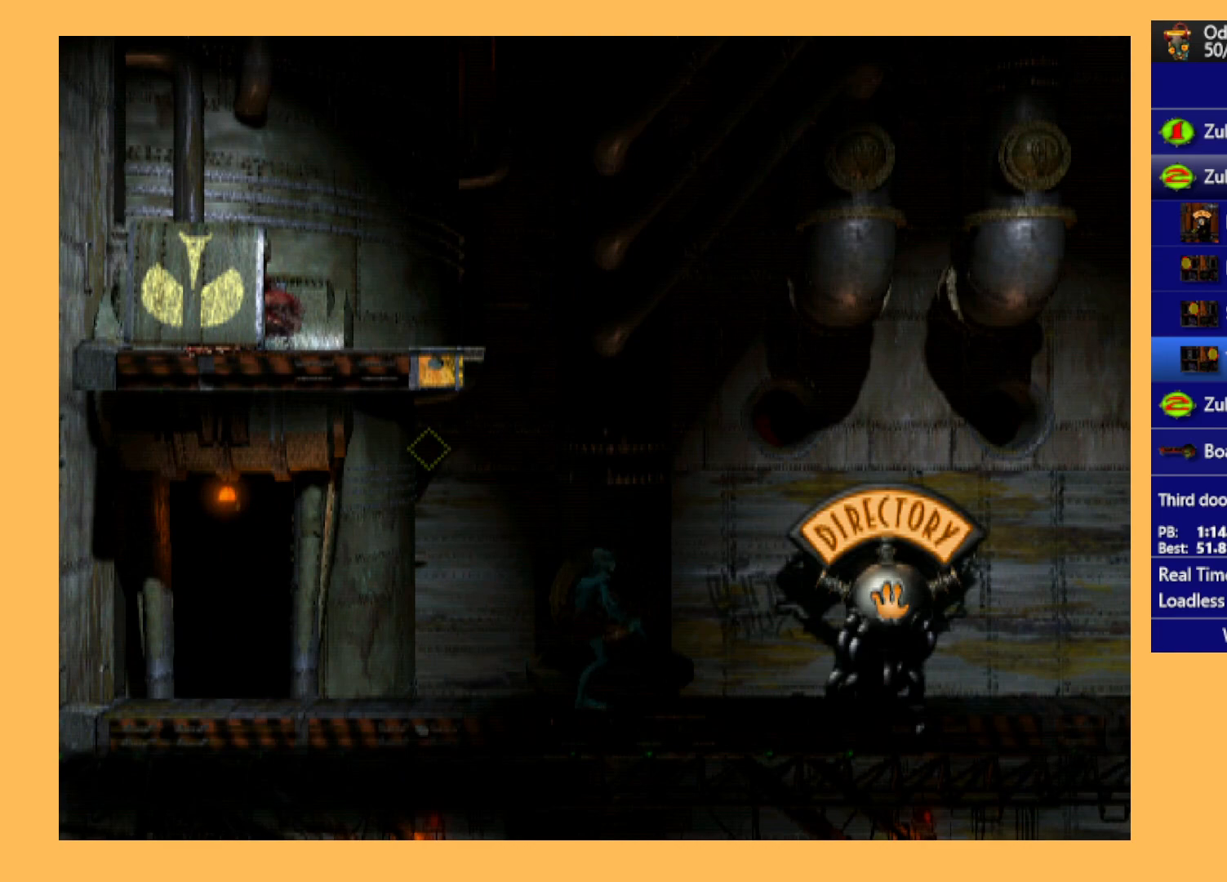
{"buttons": [], "left_stick": "center", "events": [[67, "DPAD_RIGHT", "down"], [167, "DPAD_RIGHT", "up"], [233, "B", "up"]]}
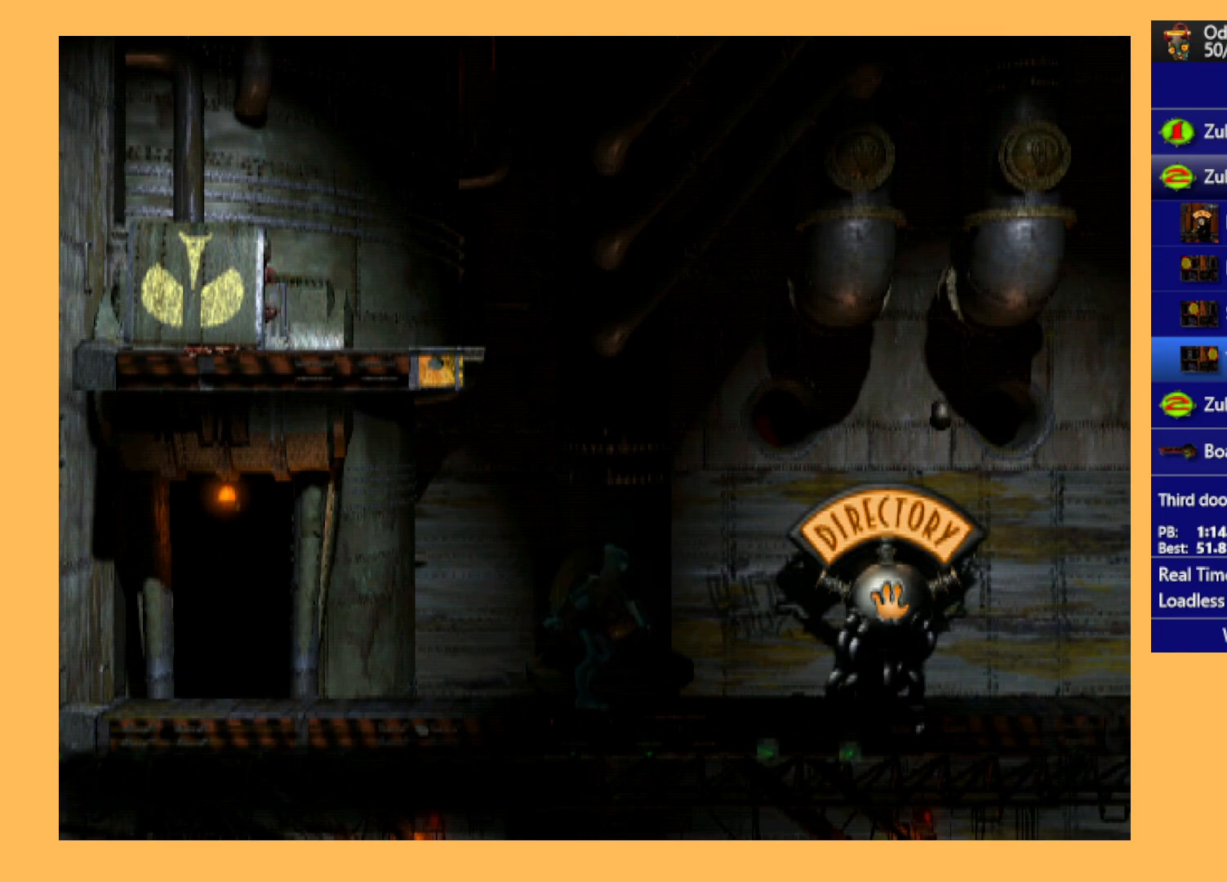
{"buttons": ["R1"], "left_stick": "center", "events": [[200, "B", "down"], [333, "DPAD_DOWN", "down"], [467, "DPAD_DOWN", "up"], [500, "B", "up"], [500, "R1", "down"]]}
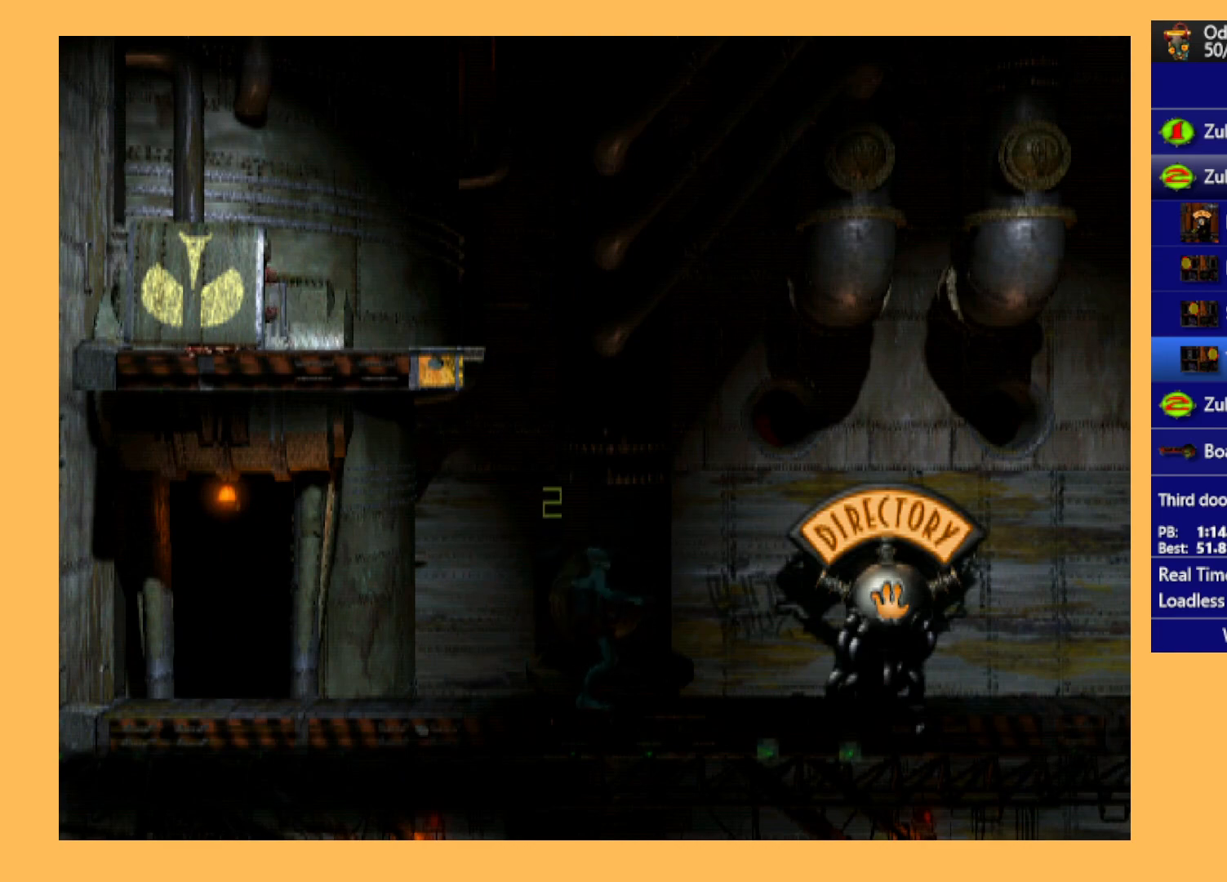
{"buttons": ["A", "R1", "DPAD_RIGHT"], "left_stick": "center", "events": [[233, "DPAD_RIGHT", "down"], [433, "A", "down"]]}
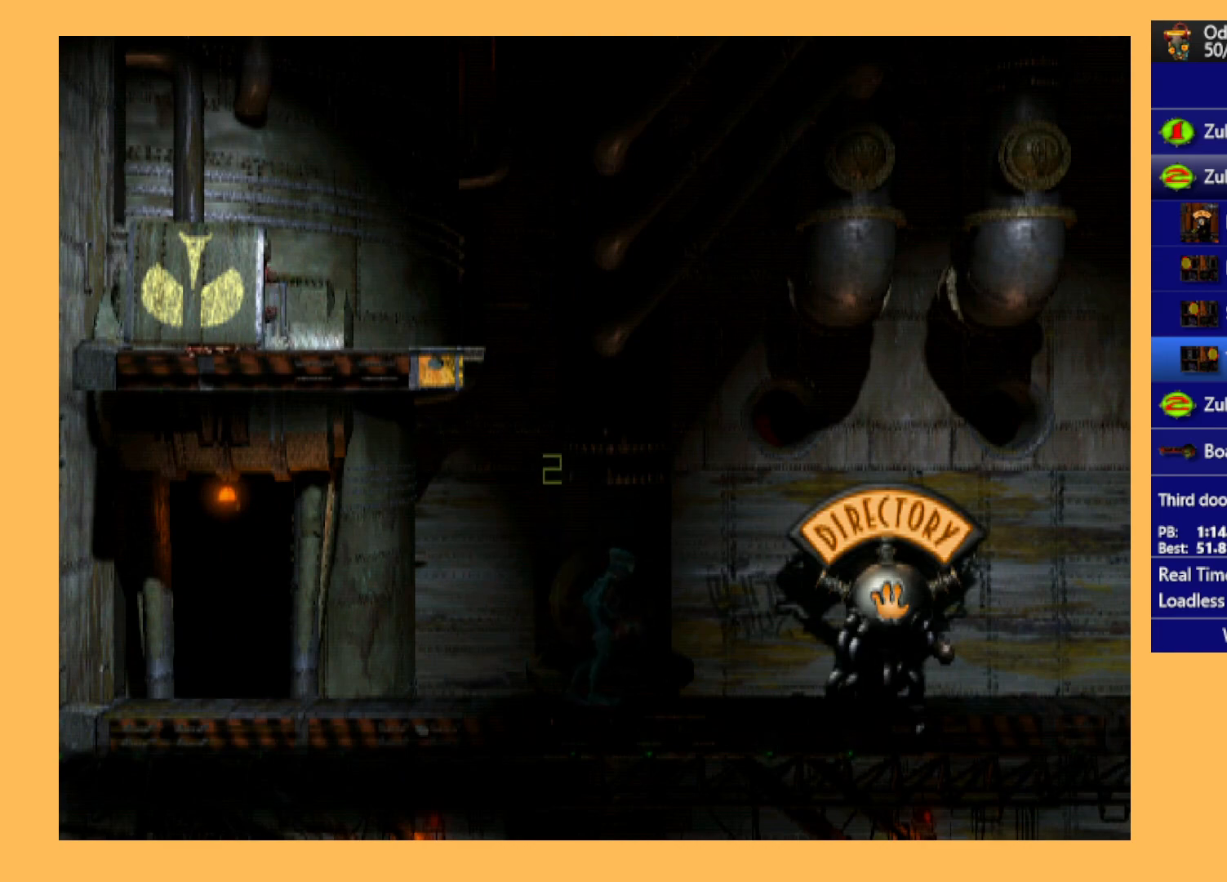
{"buttons": ["A", "R1", "DPAD_RIGHT"], "left_stick": "center", "events": []}
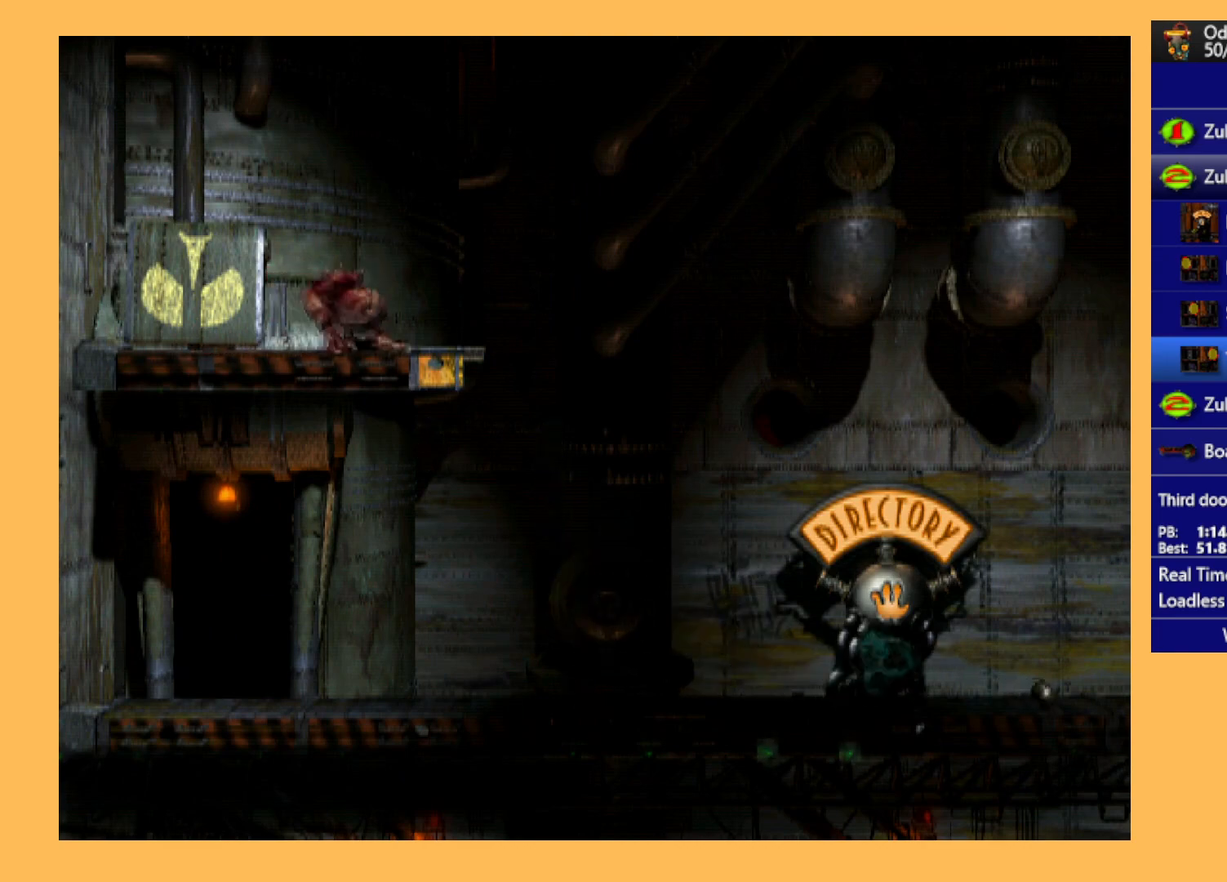
{"buttons": ["A", "R1", "DPAD_RIGHT"], "left_stick": "center", "events": []}
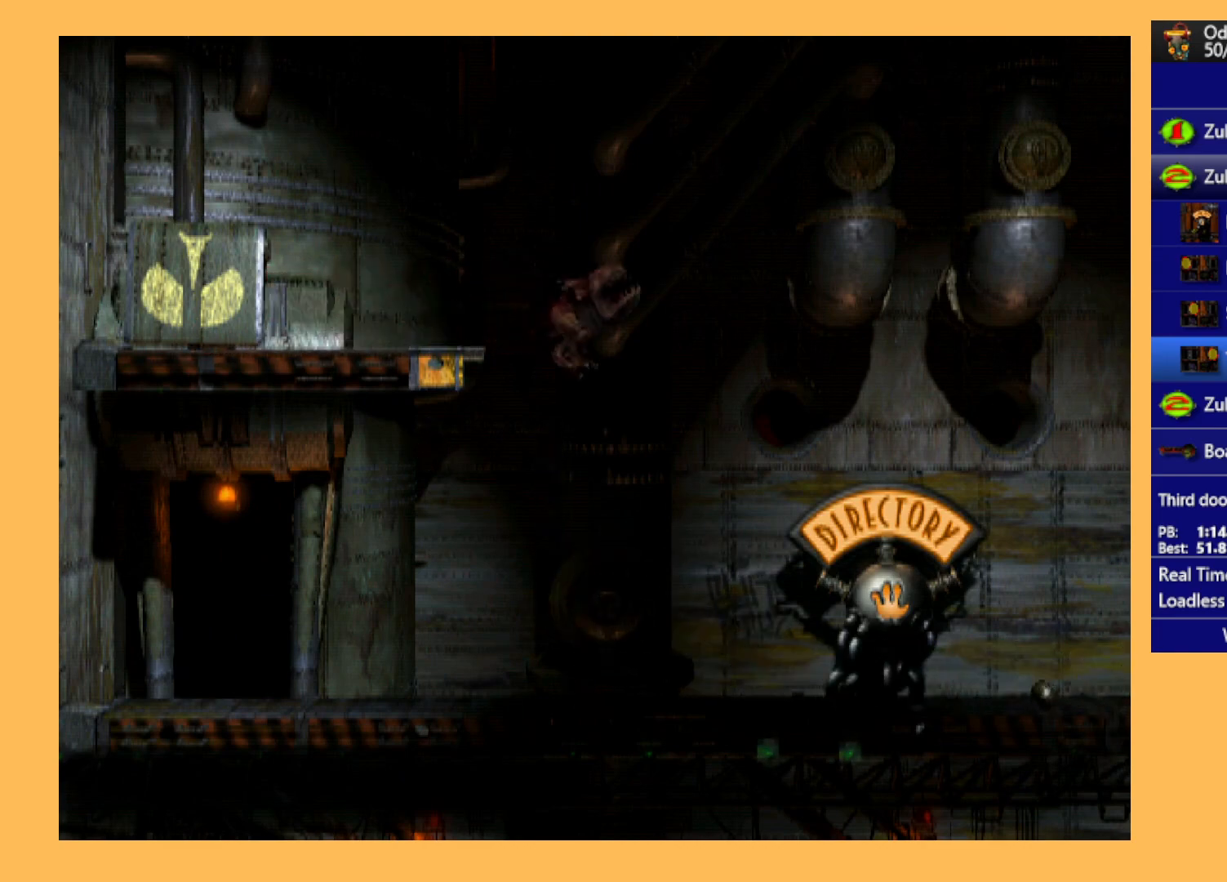
{"buttons": ["A", "R1", "DPAD_RIGHT"], "left_stick": "center", "events": []}
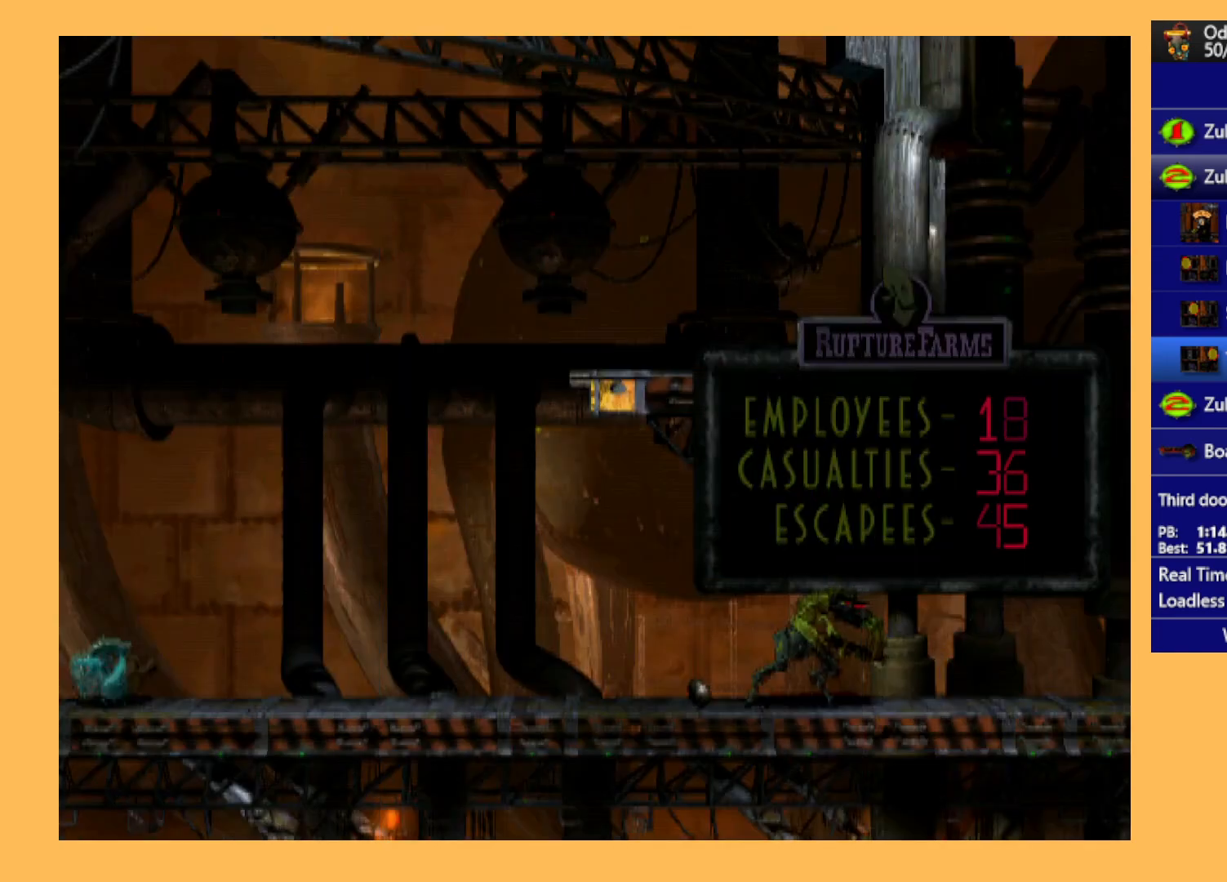
{"buttons": ["A", "R1", "DPAD_RIGHT"], "left_stick": "center", "events": []}
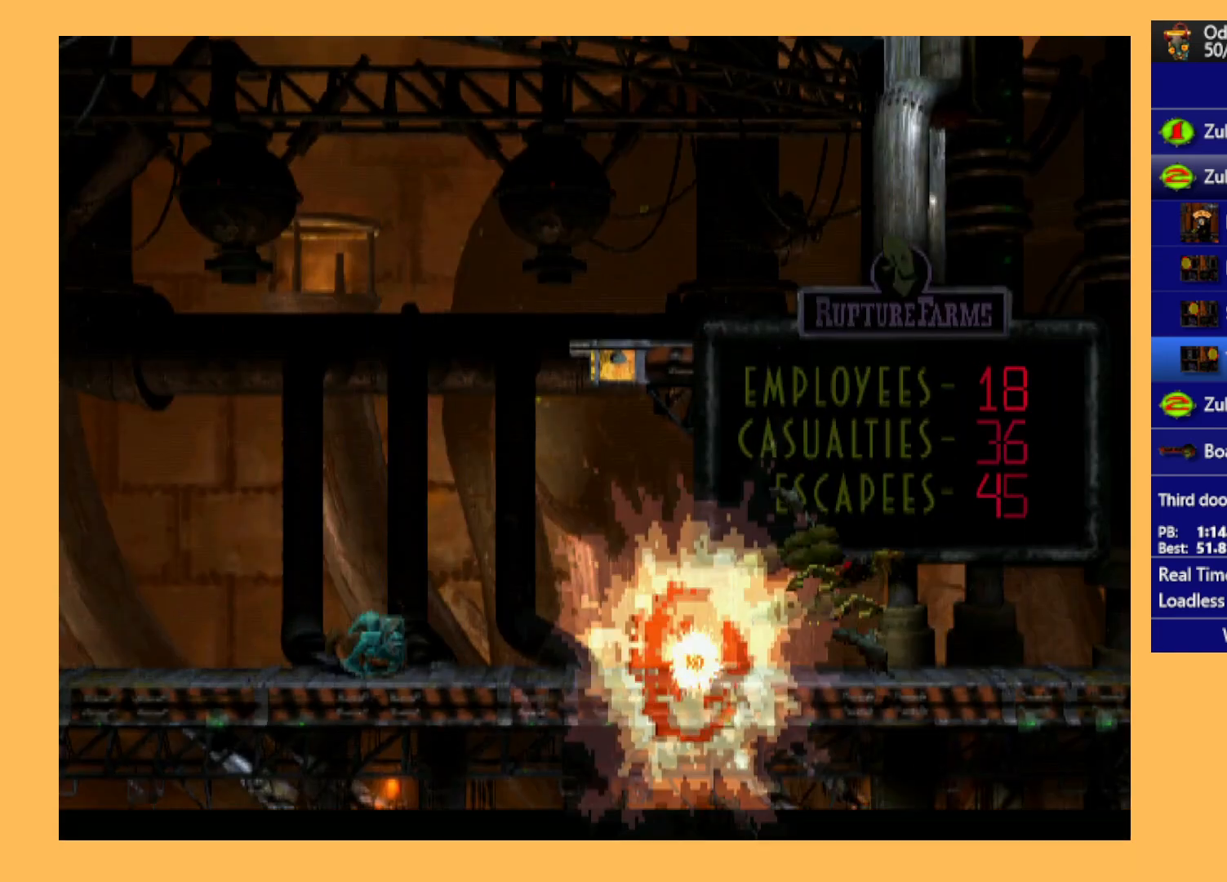
{"buttons": ["A", "R1", "DPAD_RIGHT"], "left_stick": "center", "events": []}